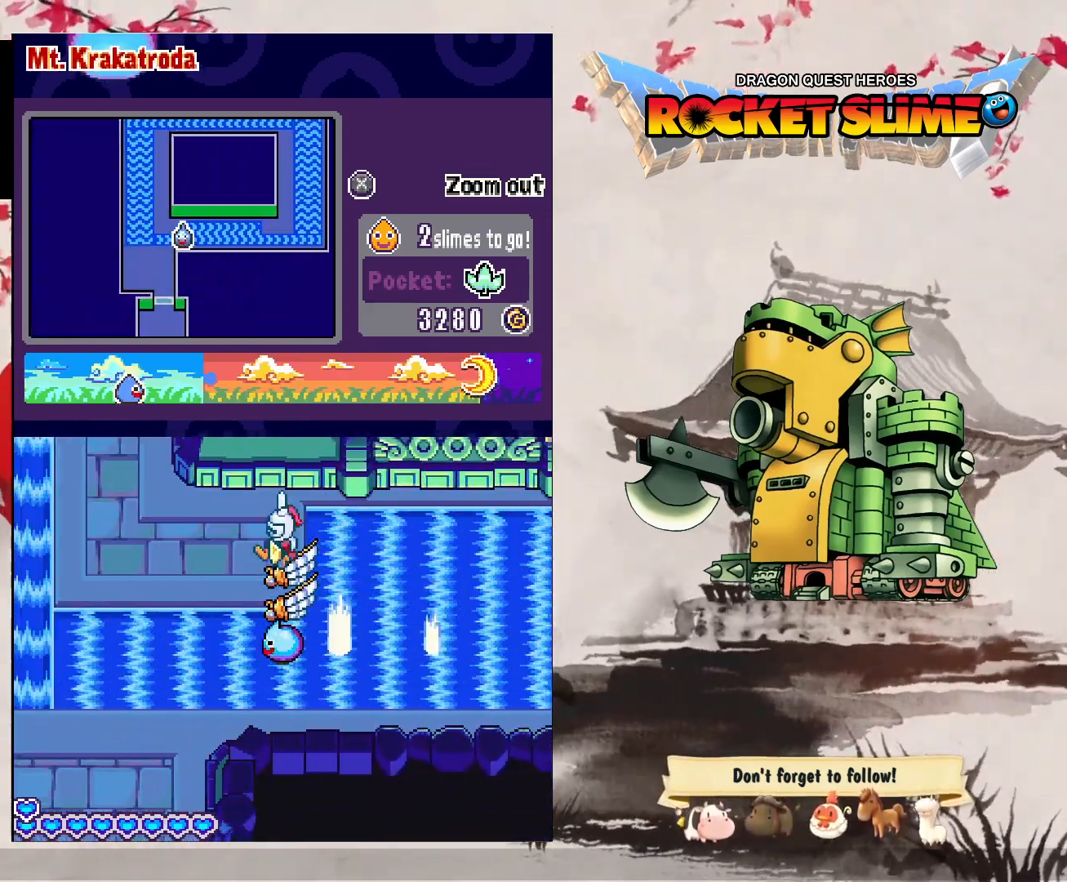
Gameplay with a controller (Xbox layout); each line is a JSON object with the inputs held at the frame after it (dt_ms = milliseconds from this image to that frame). "events" lists button and stick changes between this image and that frame as [ms after this image, input, new state], when the widget could be followed in between. Not read: DPAD_DOWN DPAD_LEFT DPAD_RIGHT DPAD_UP L1 L2 L3 R2 R3 other_buttons.
{"dt_ms": 500, "buttons": ["Y"], "left_stick": "center", "right_stick": "center", "events": [[433, "Y", "down"]]}
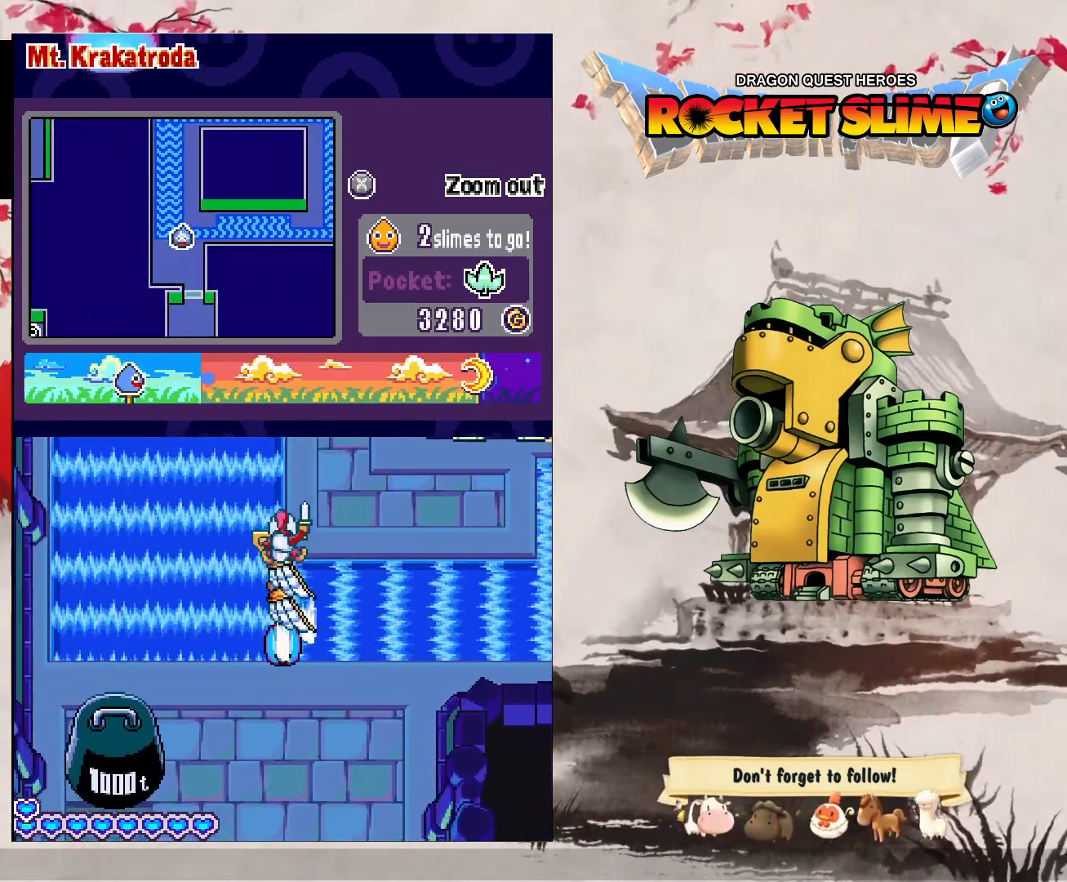
{"dt_ms": 500, "buttons": [], "left_stick": "center", "right_stick": "center", "events": [[167, "Y", "up"]]}
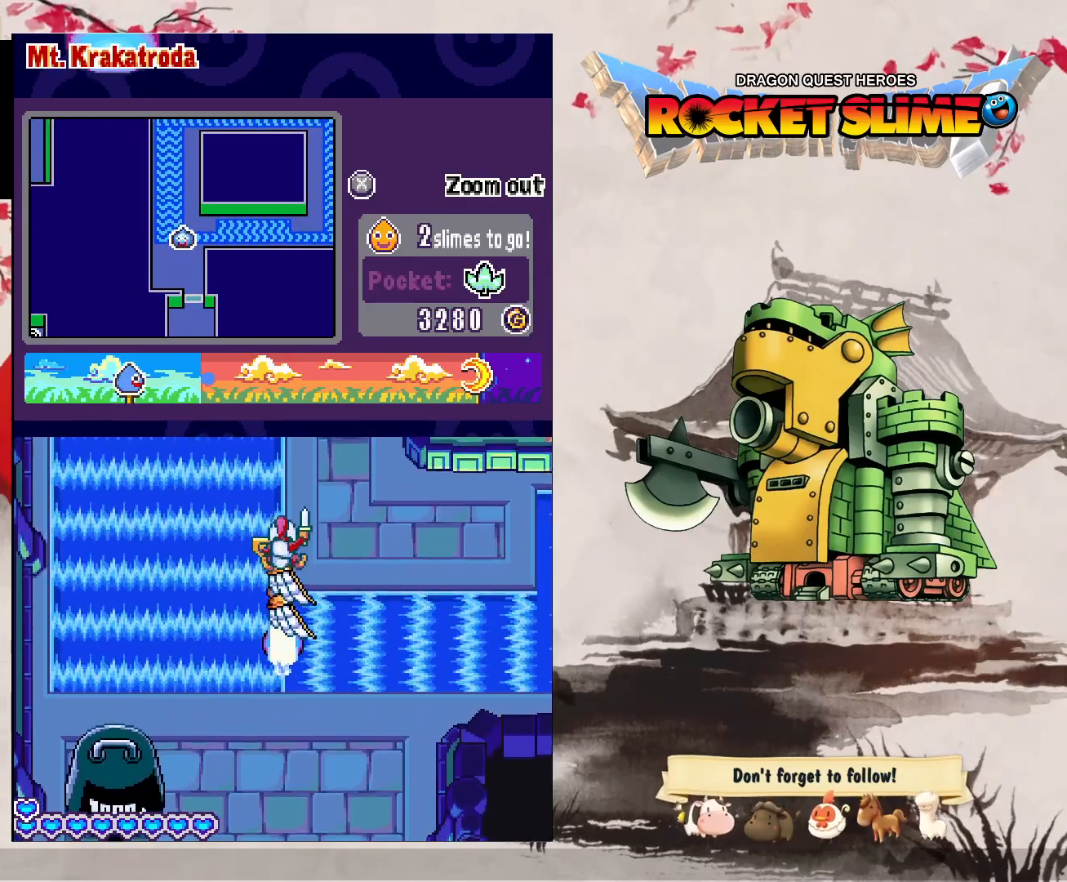
{"dt_ms": 500, "buttons": [], "left_stick": "center", "right_stick": "center", "events": [[33, "Y", "down"], [283, "Y", "up"]]}
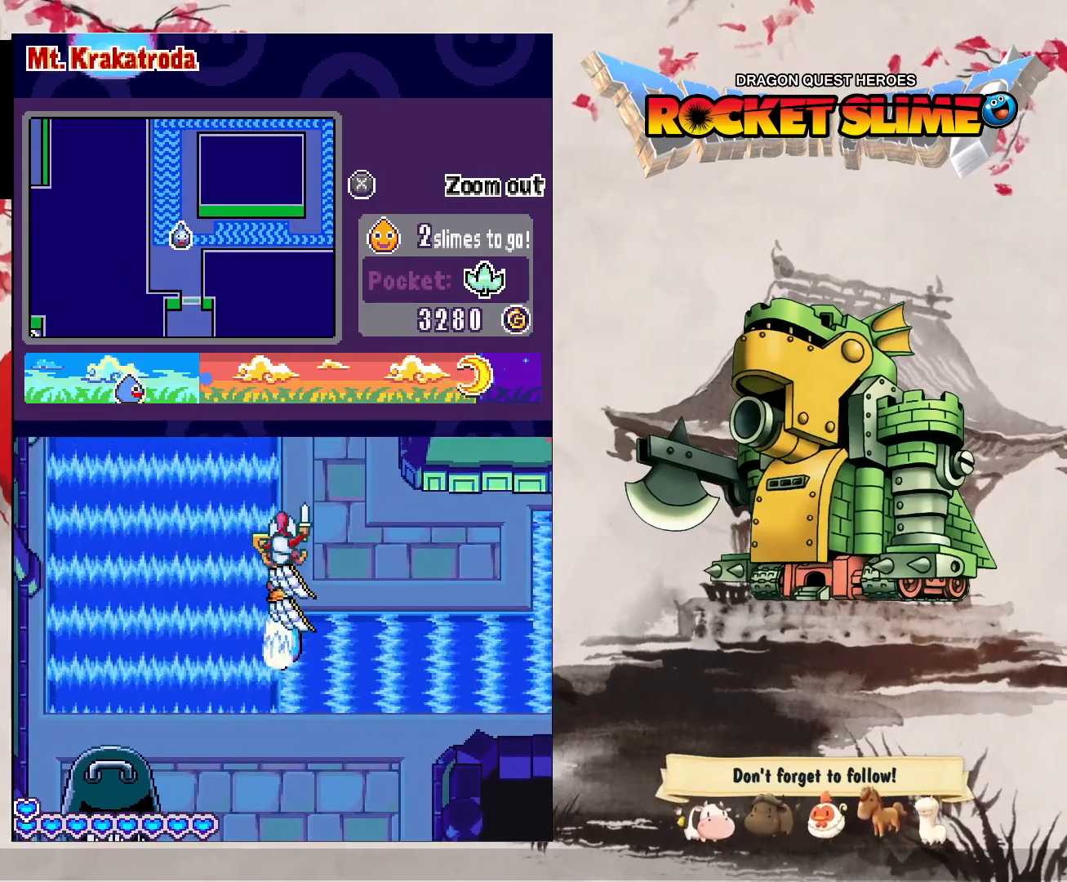
{"dt_ms": 500, "buttons": ["Y"], "left_stick": "center", "right_stick": "center", "events": [[267, "Y", "down"]]}
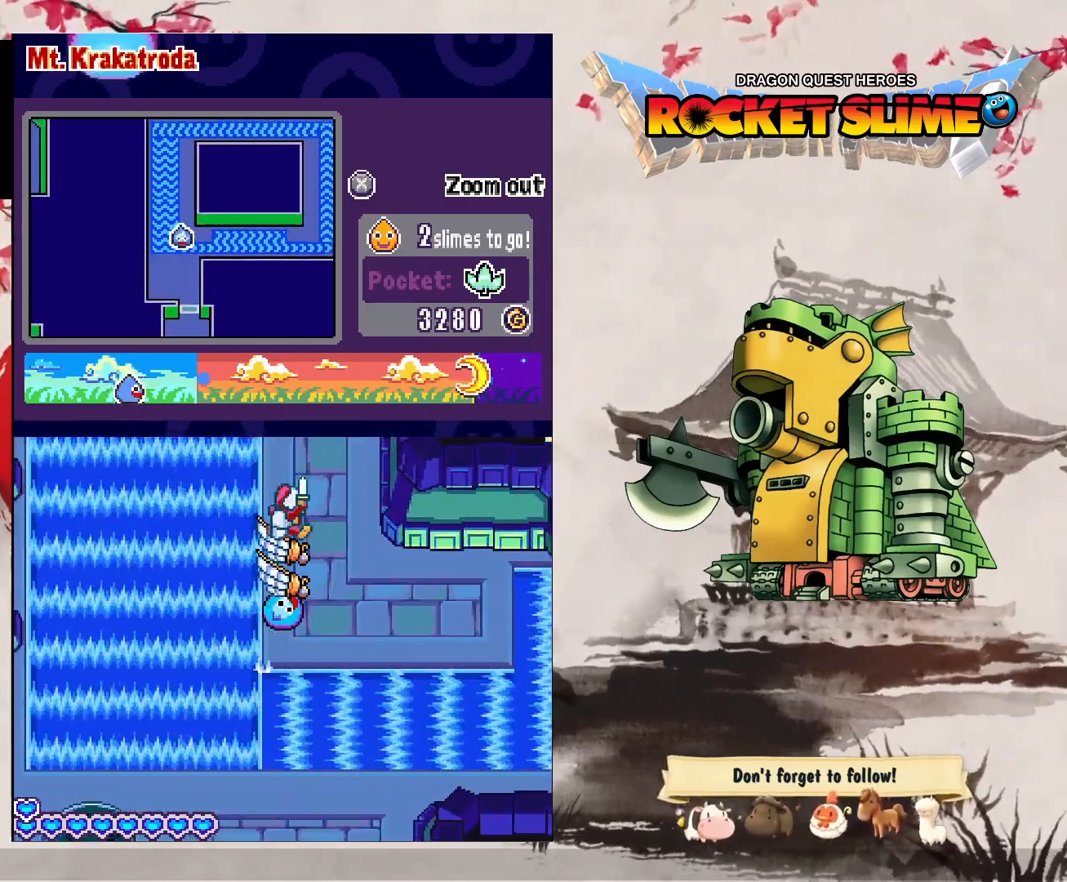
{"dt_ms": 500, "buttons": ["Y"], "left_stick": "center", "right_stick": "center", "events": [[17, "Y", "up"], [400, "Y", "down"]]}
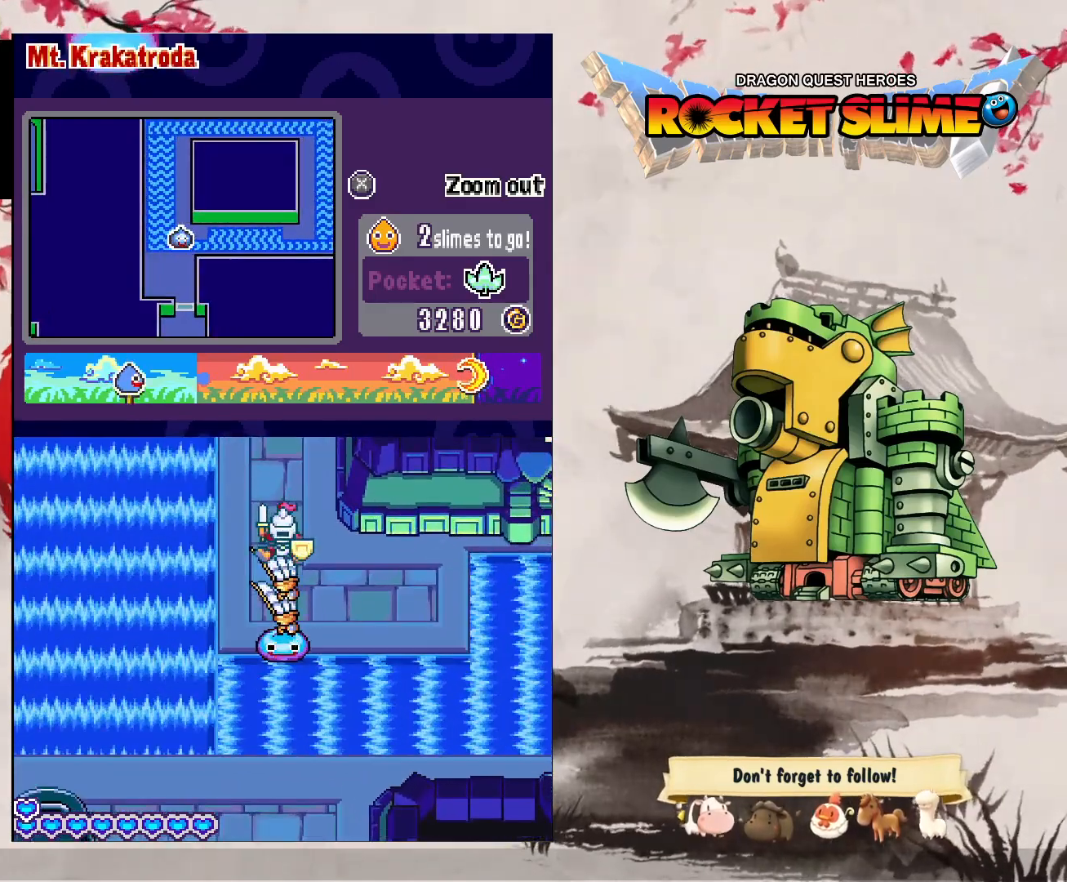
{"dt_ms": 500, "buttons": [], "left_stick": "center", "right_stick": "center", "events": [[150, "Y", "up"]]}
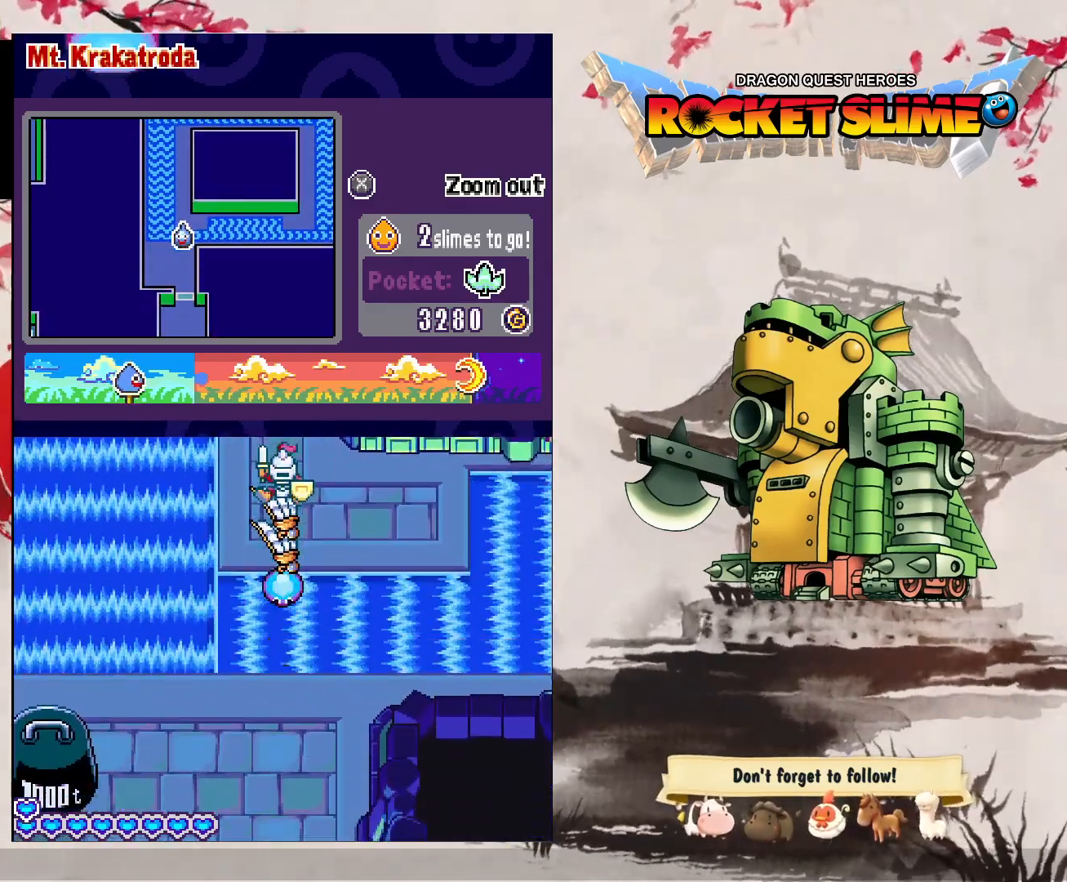
{"dt_ms": 500, "buttons": [], "left_stick": "center", "right_stick": "center", "events": []}
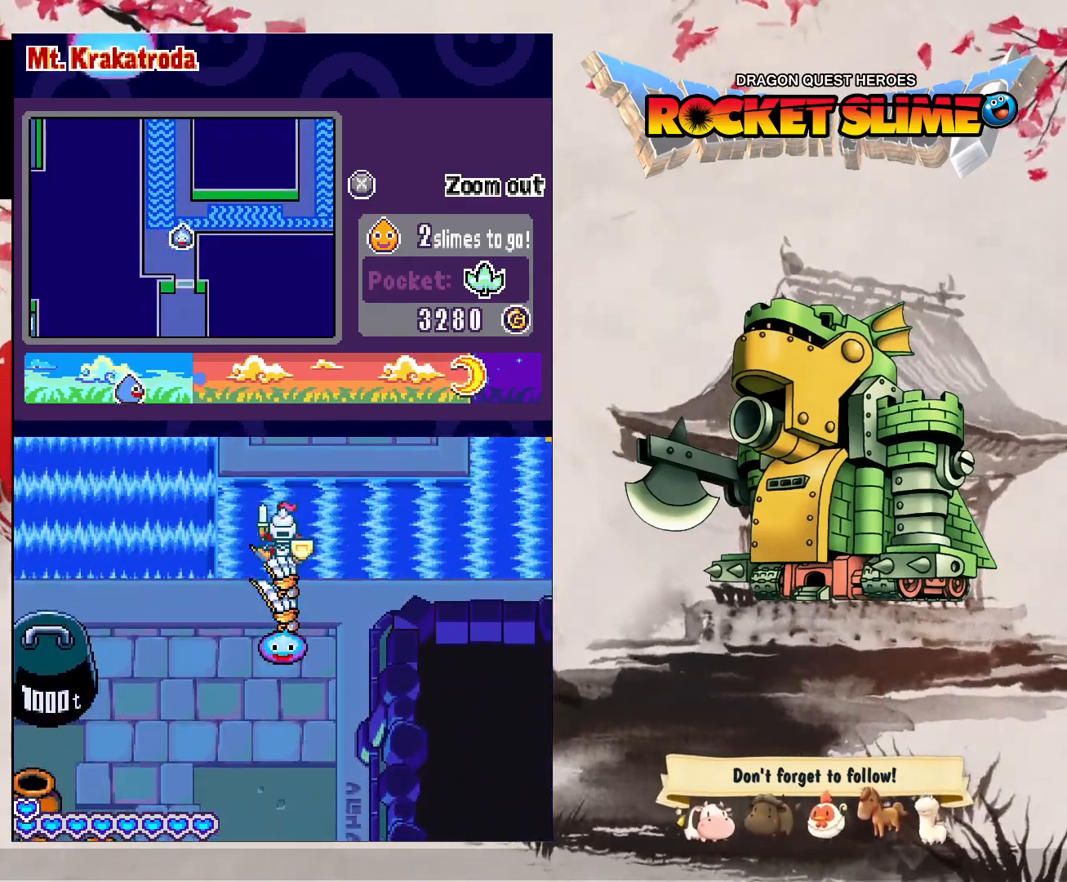
{"dt_ms": 500, "buttons": [], "left_stick": "center", "right_stick": "center", "events": []}
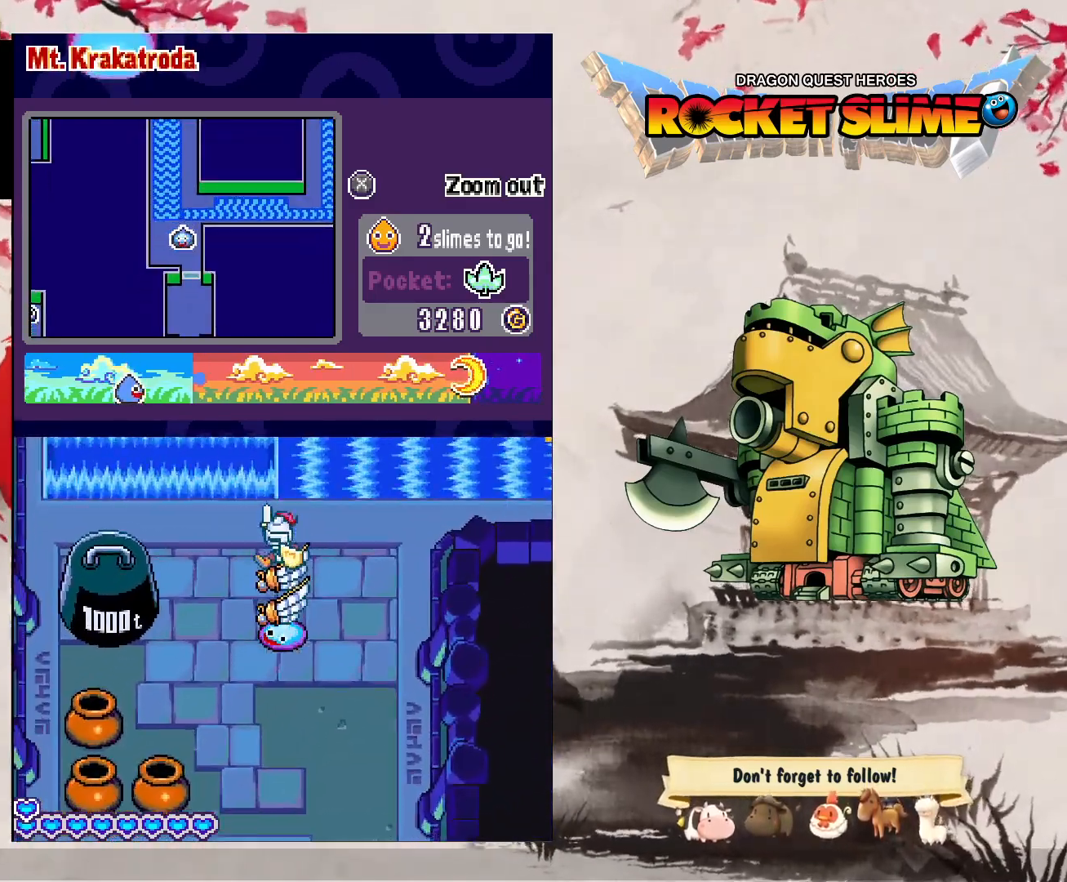
{"dt_ms": 500, "buttons": [], "left_stick": "center", "right_stick": "center", "events": []}
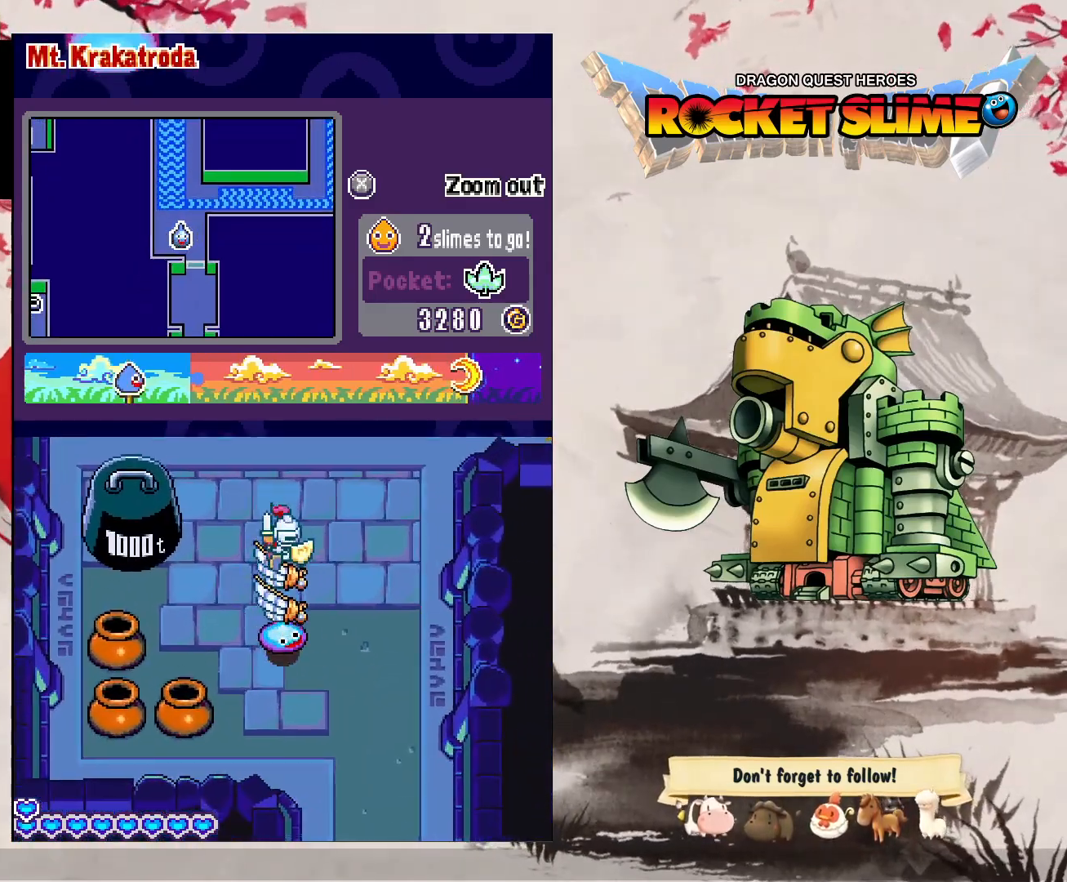
{"dt_ms": 500, "buttons": ["Y"], "left_stick": "center", "right_stick": "center", "events": [[333, "Y", "down"]]}
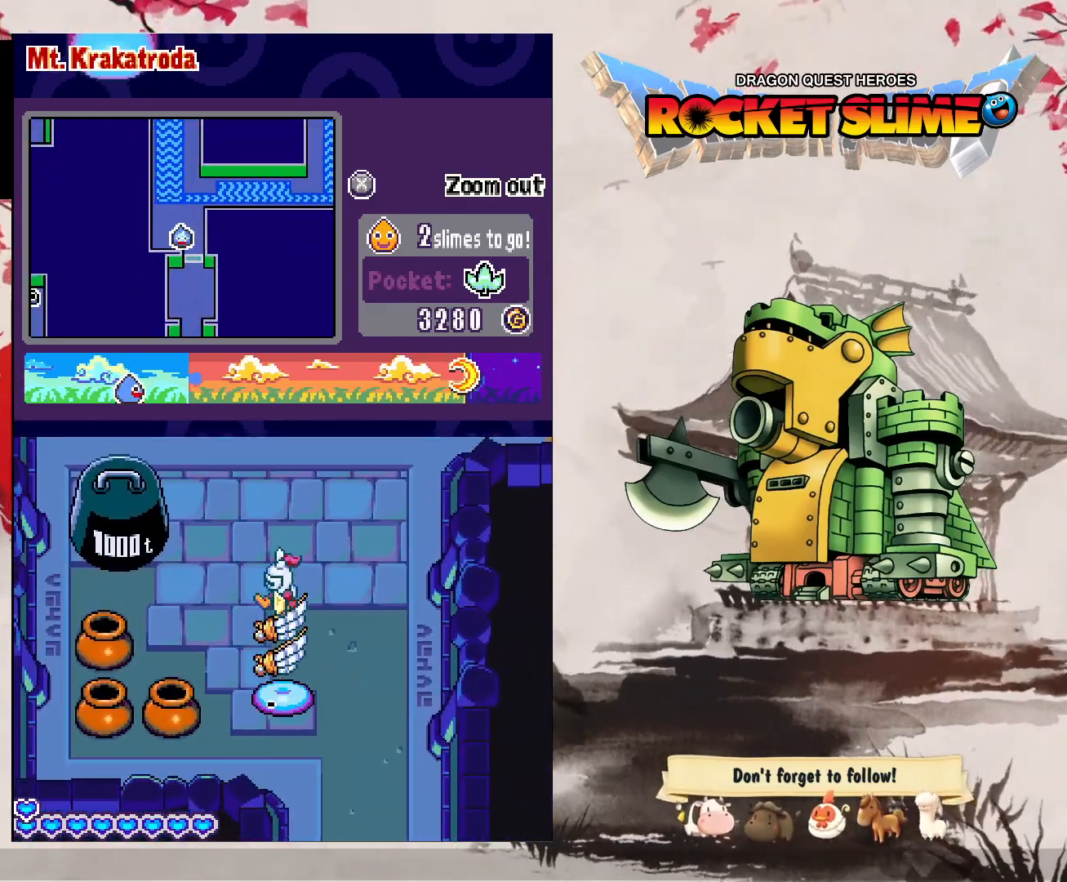
{"dt_ms": 500, "buttons": [], "left_stick": "center", "right_stick": "center", "events": [[333, "Y", "up"]]}
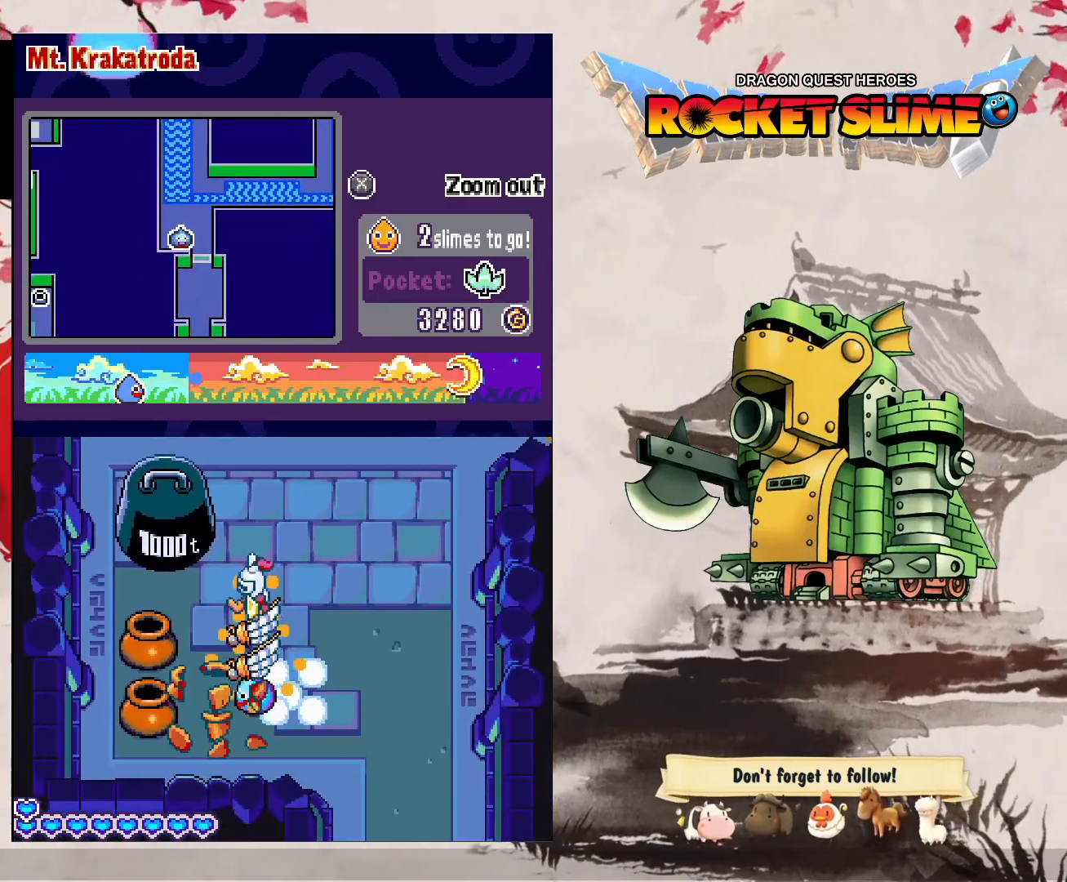
{"dt_ms": 500, "buttons": [], "left_stick": "center", "right_stick": "center", "events": []}
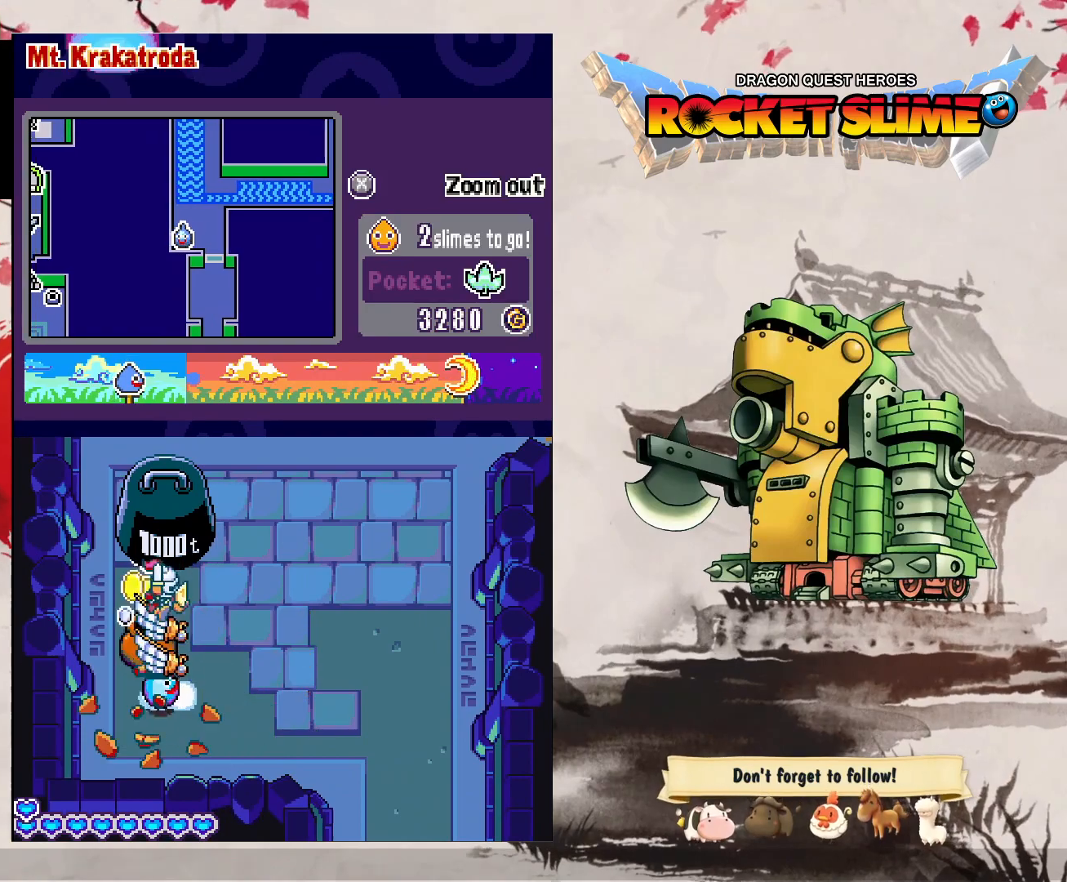
{"dt_ms": 500, "buttons": [], "left_stick": "center", "right_stick": "center", "events": []}
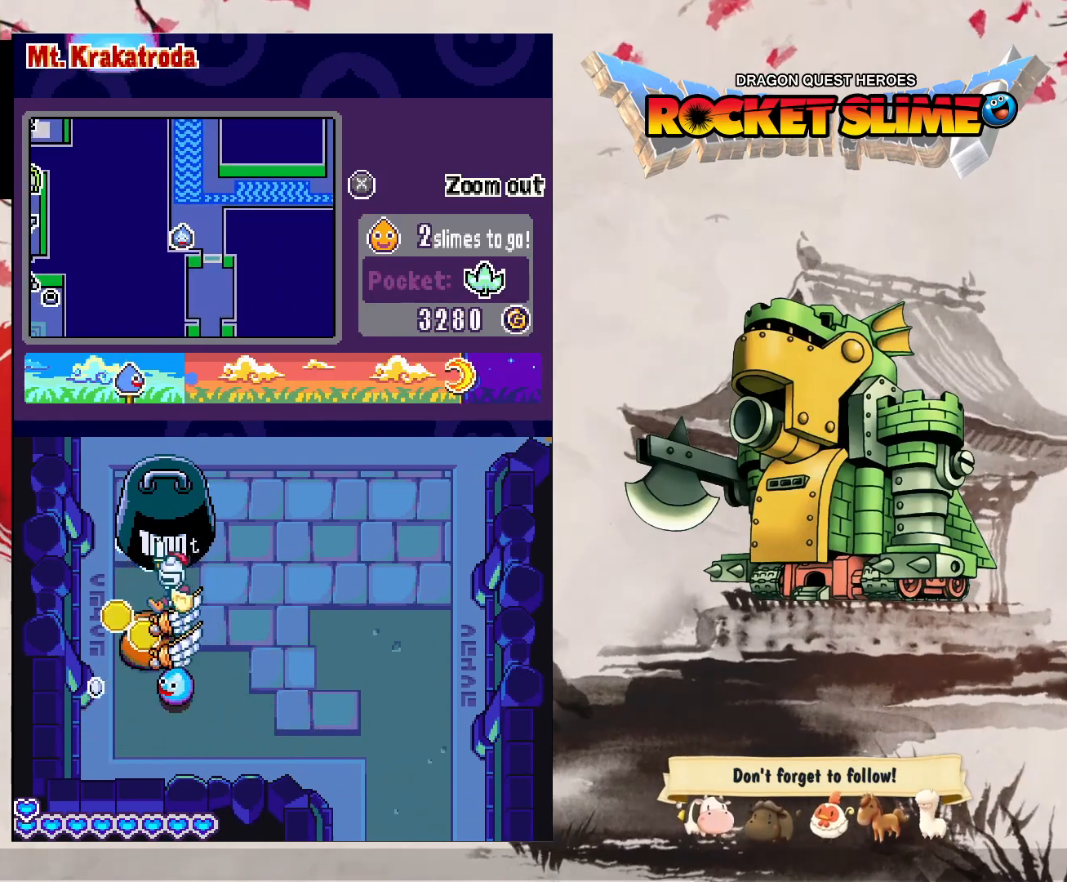
{"dt_ms": 500, "buttons": [], "left_stick": "center", "right_stick": "center", "events": []}
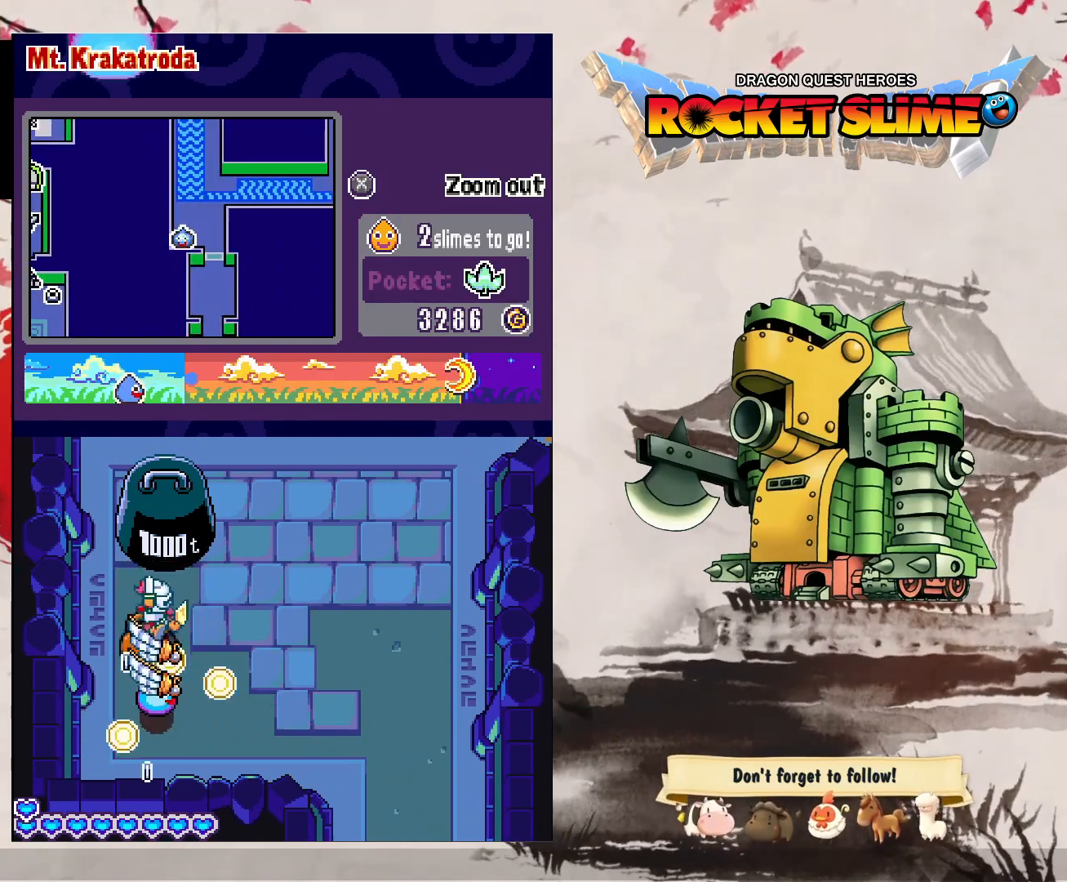
{"dt_ms": 500, "buttons": [], "left_stick": "center", "right_stick": "center", "events": []}
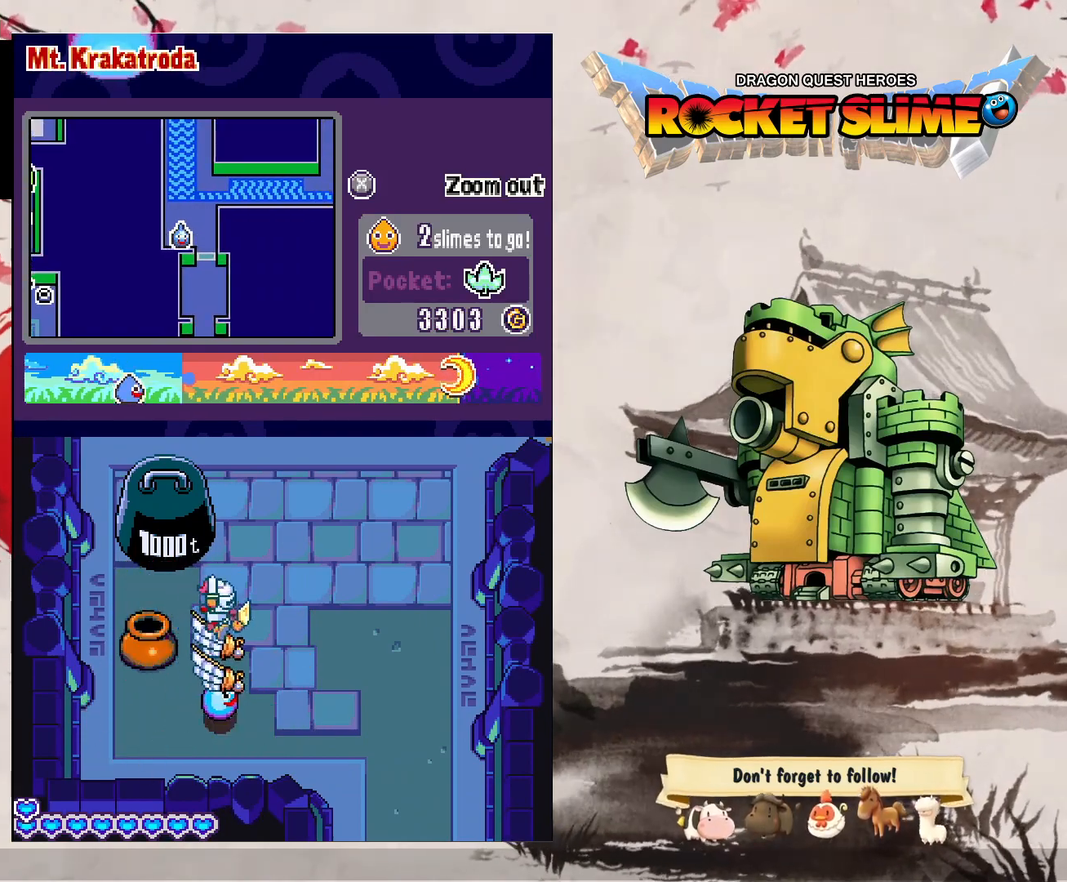
{"dt_ms": 500, "buttons": ["Y"], "left_stick": "center", "right_stick": "center", "events": [[383, "Y", "down"]]}
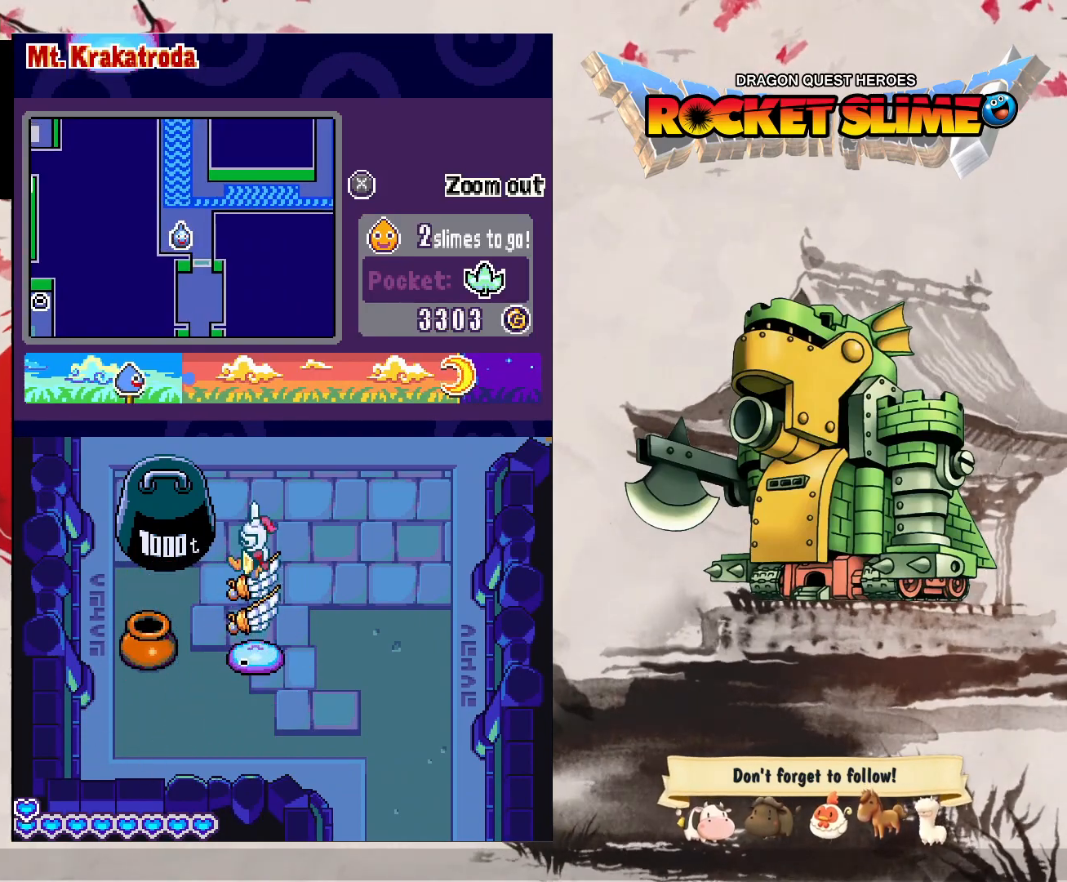
{"dt_ms": 500, "buttons": [], "left_stick": "center", "right_stick": "center", "events": [[333, "Y", "up"]]}
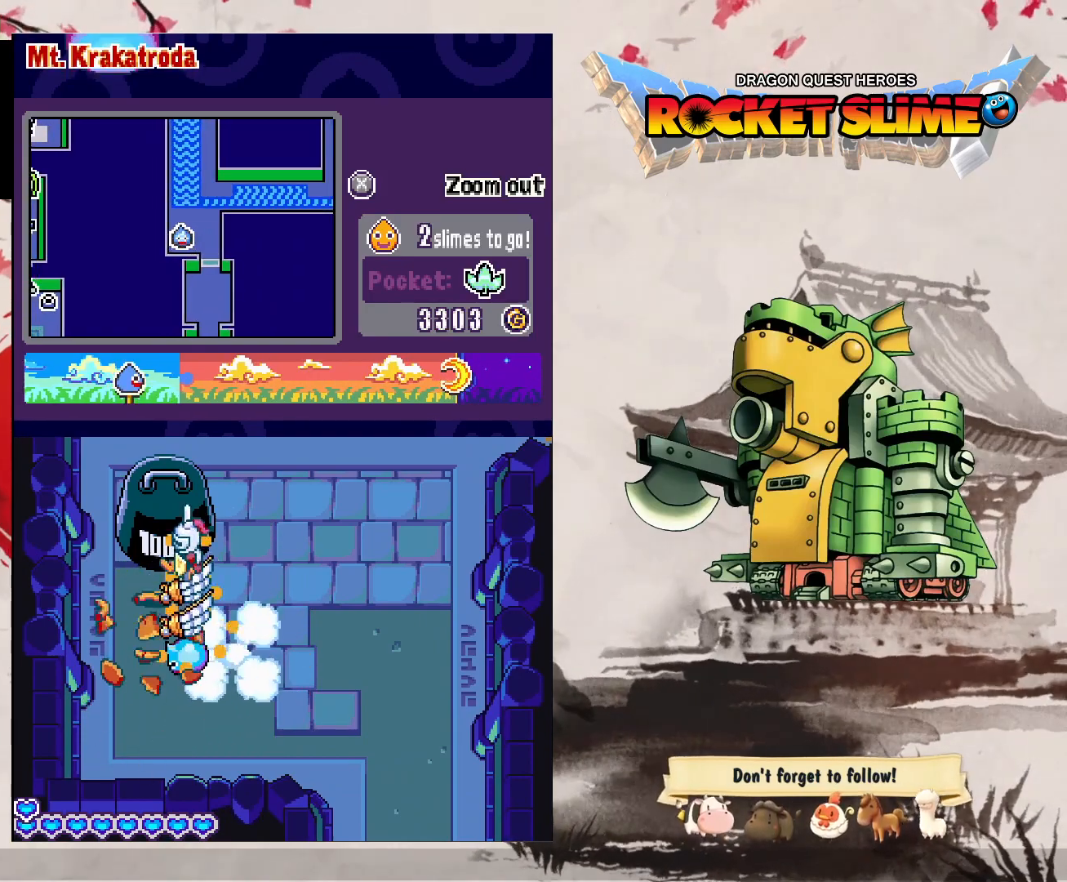
{"dt_ms": 500, "buttons": [], "left_stick": "center", "right_stick": "center", "events": []}
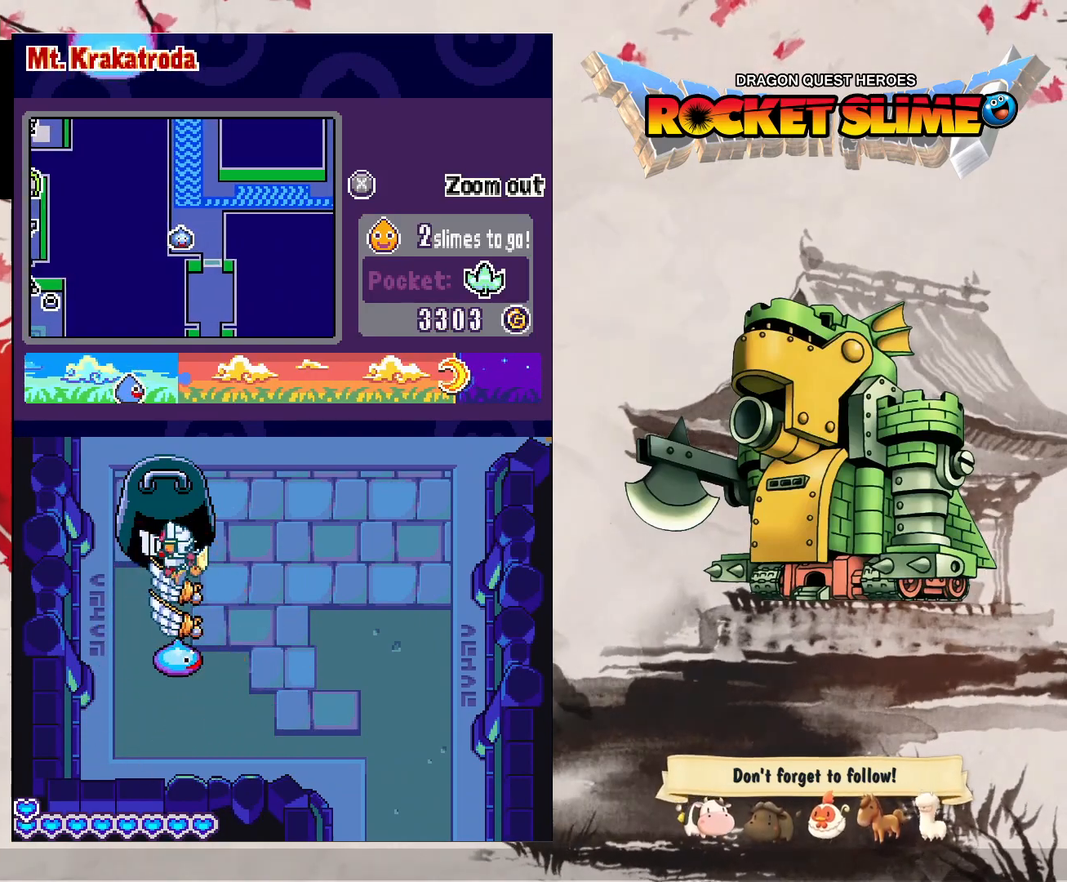
{"dt_ms": 500, "buttons": [], "left_stick": "center", "right_stick": "center", "events": []}
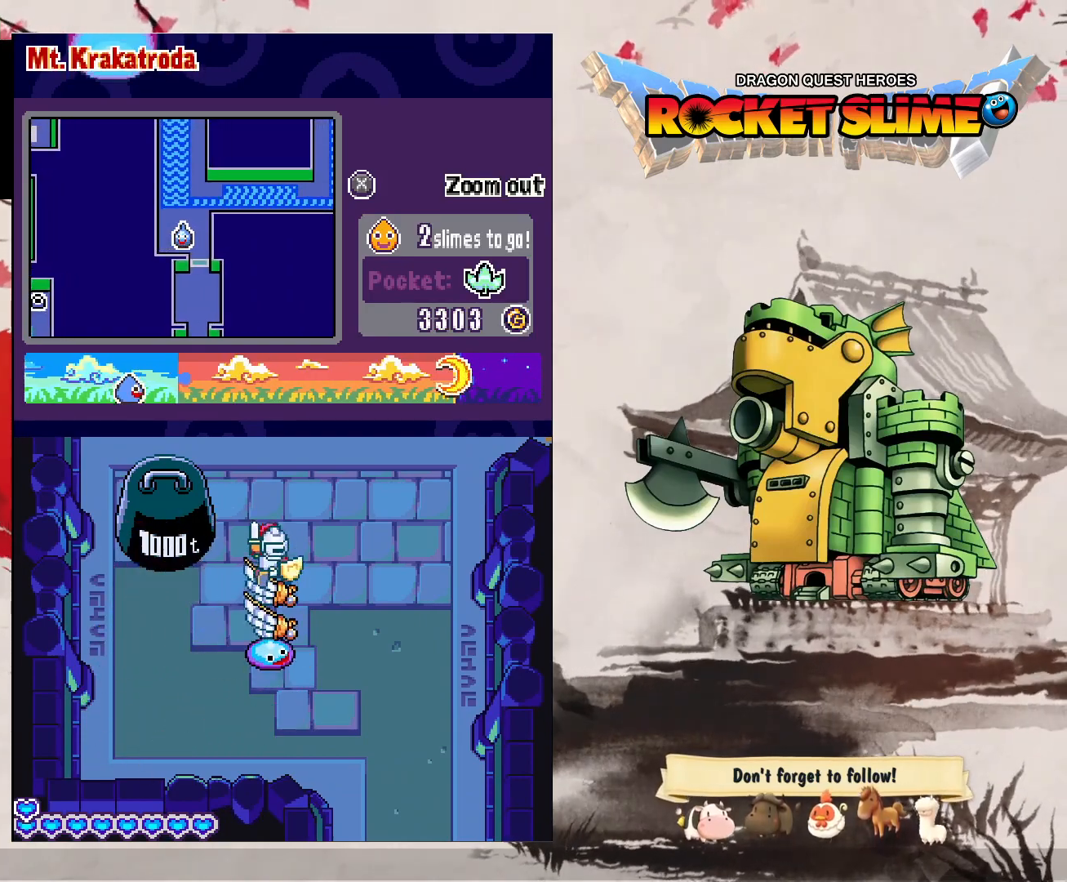
{"dt_ms": 1000, "buttons": [], "left_stick": "center", "right_stick": "center"}
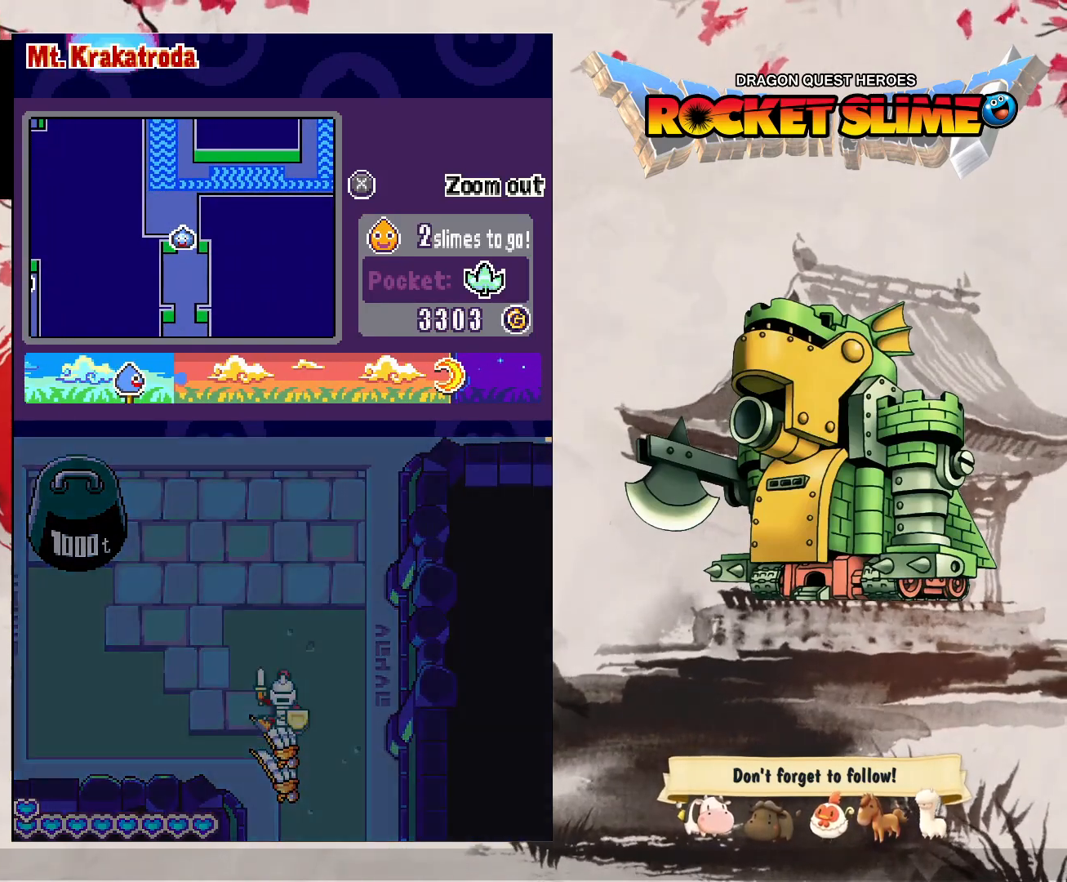
{"dt_ms": 500, "buttons": [], "left_stick": "center", "right_stick": "center", "events": []}
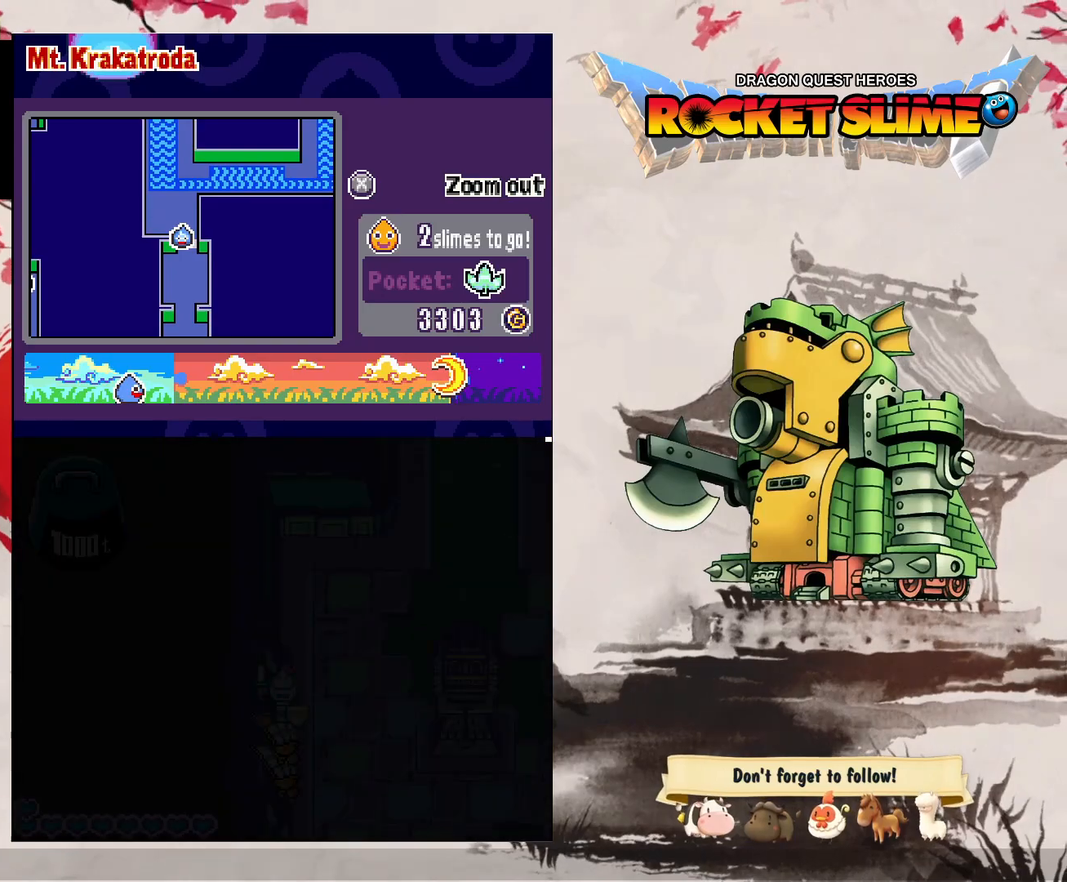
{"dt_ms": 500, "buttons": [], "left_stick": "center", "right_stick": "center", "events": []}
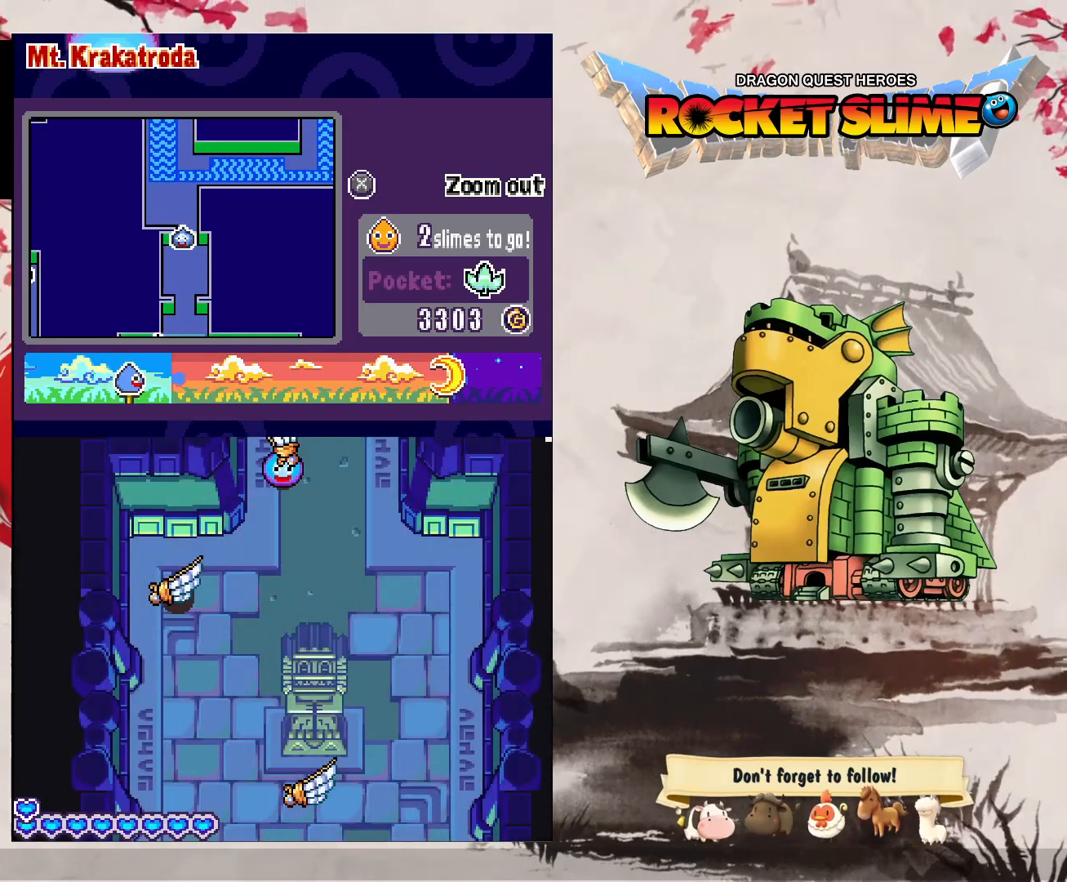
{"dt_ms": 500, "buttons": [], "left_stick": "center", "right_stick": "center", "events": []}
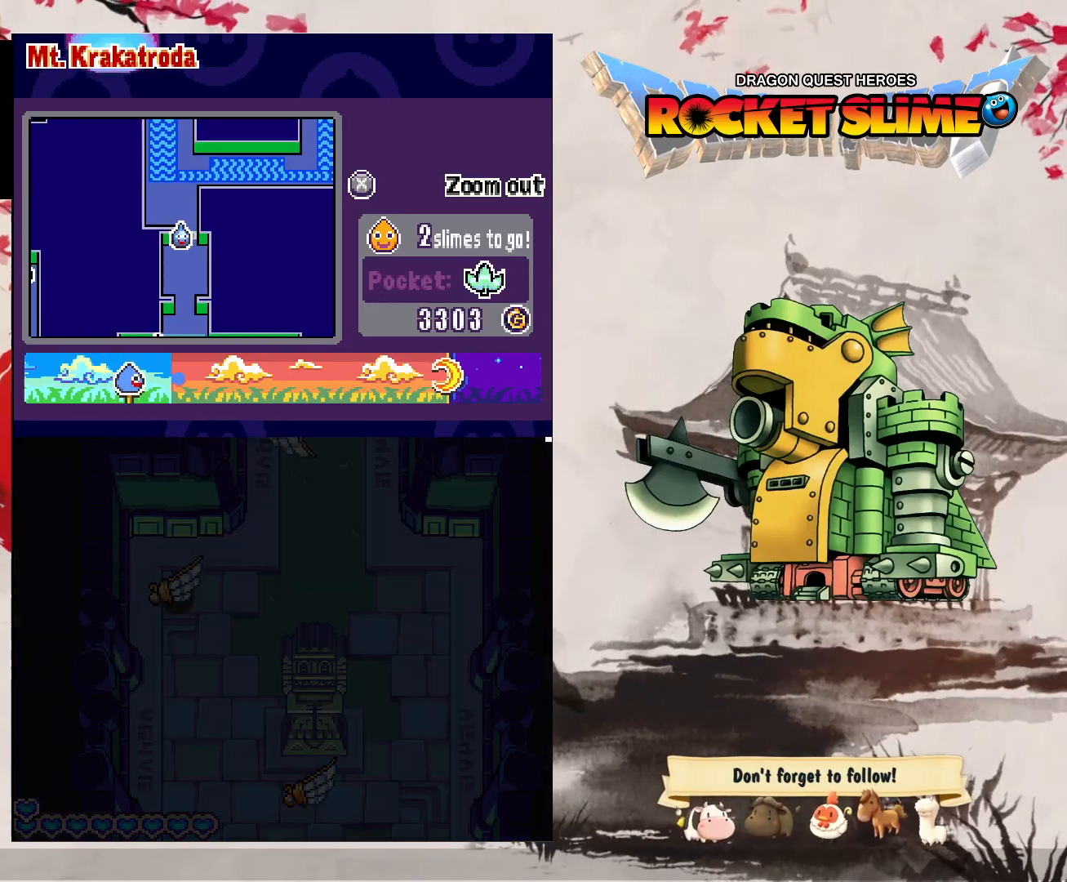
{"dt_ms": 500, "buttons": [], "left_stick": "center", "right_stick": "center", "events": []}
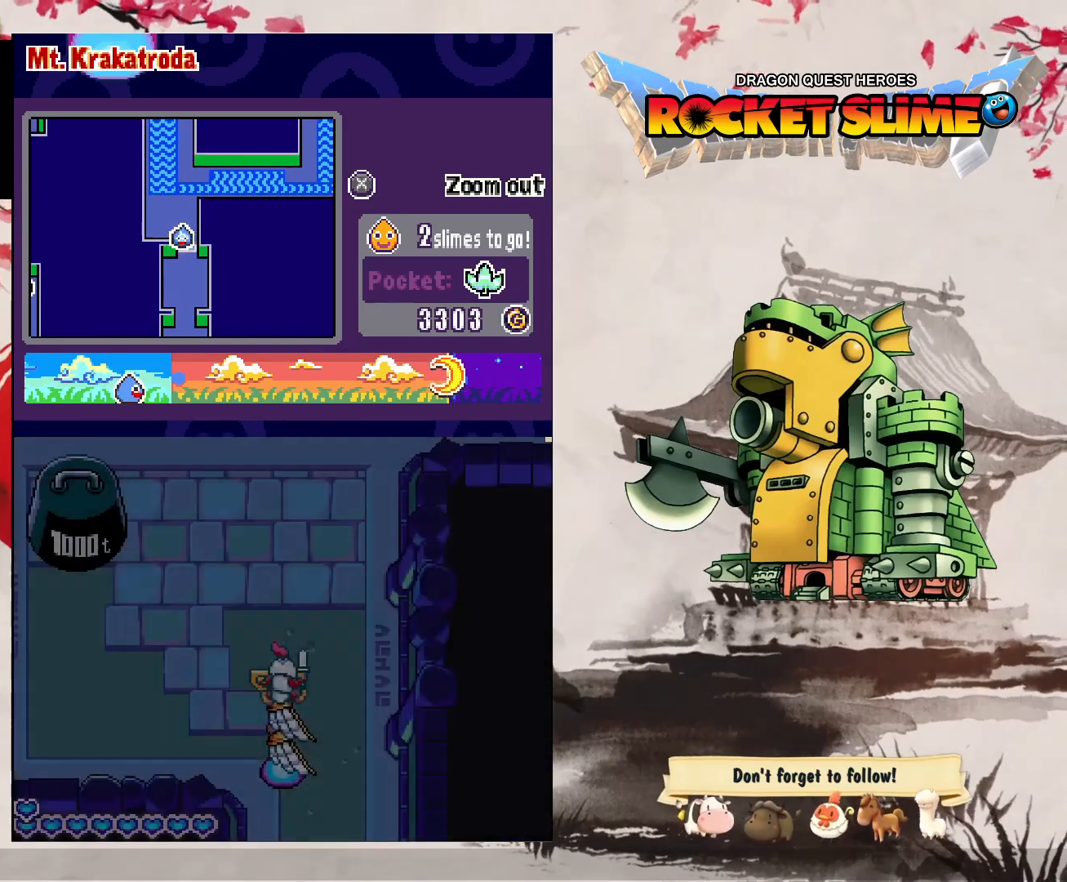
{"dt_ms": 500, "buttons": [], "left_stick": "center", "right_stick": "center", "events": []}
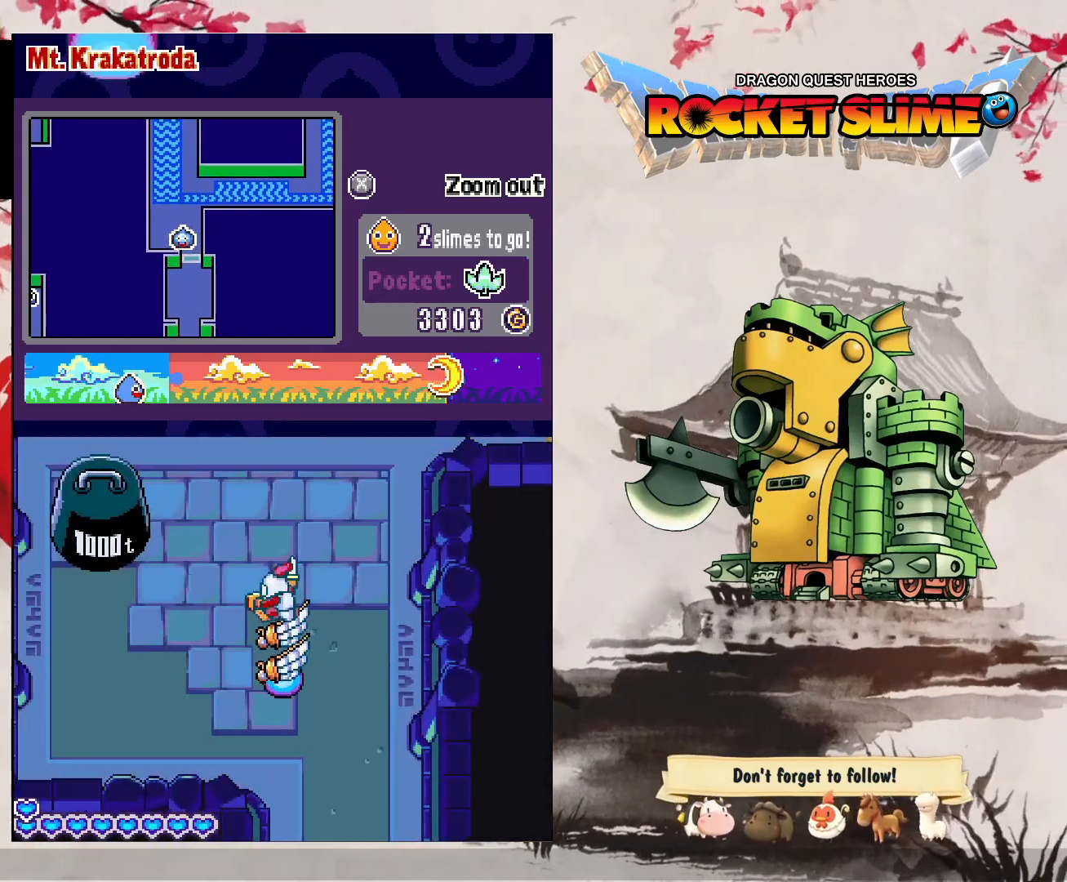
{"dt_ms": 500, "buttons": [], "left_stick": "center", "right_stick": "center", "events": [[117, "Y", "down"], [367, "Y", "up"]]}
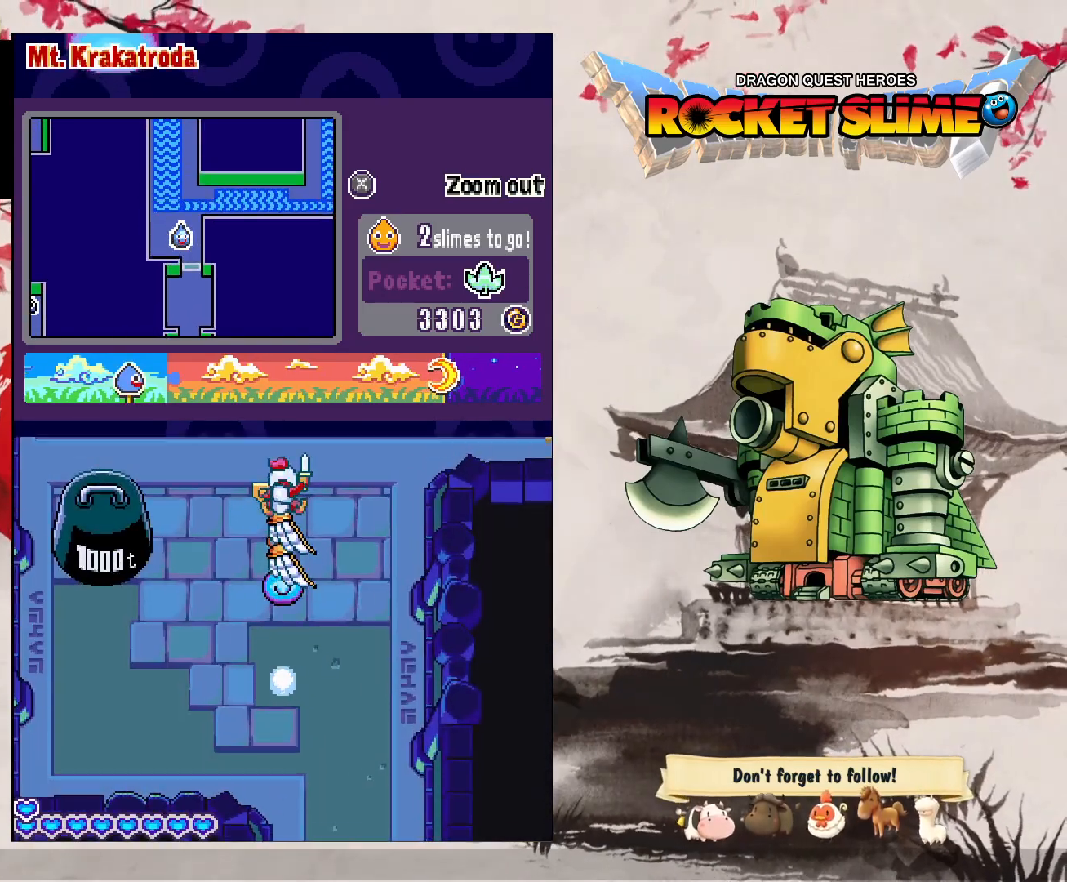
{"dt_ms": 500, "buttons": [], "left_stick": "center", "right_stick": "center", "events": []}
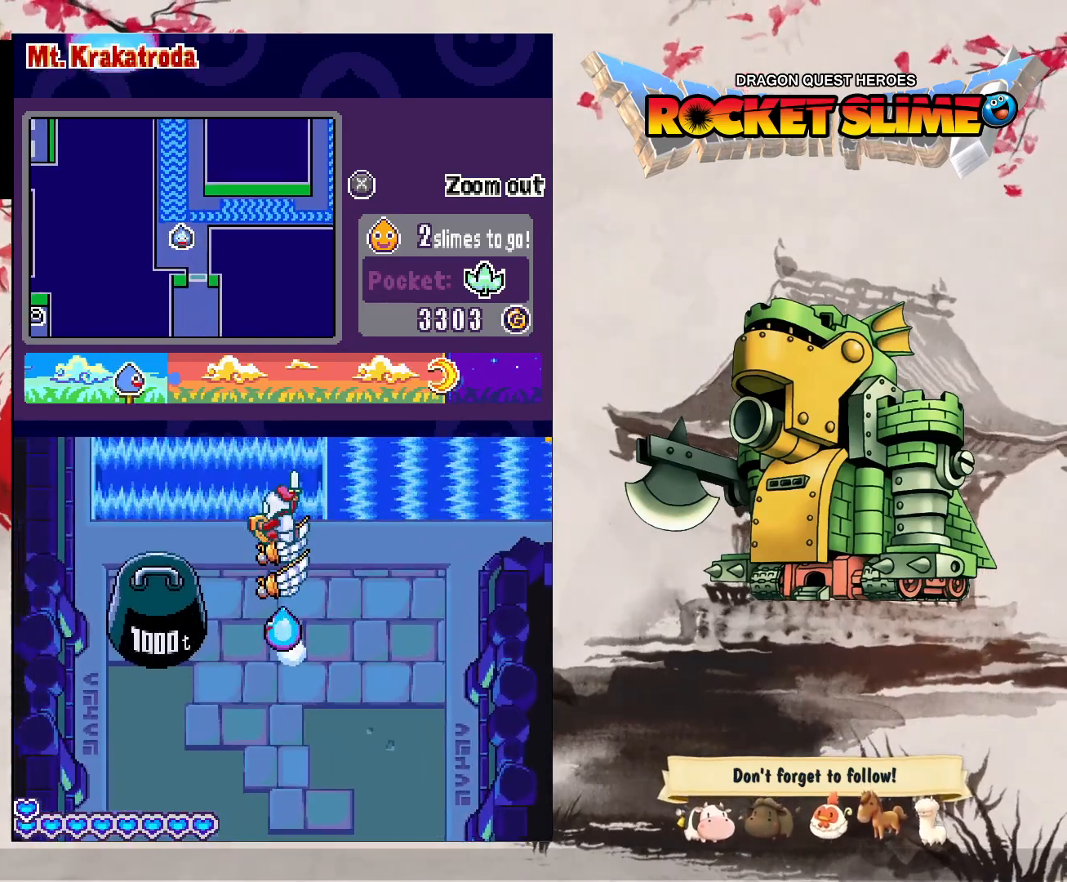
{"dt_ms": 500, "buttons": [], "left_stick": "center", "right_stick": "center", "events": []}
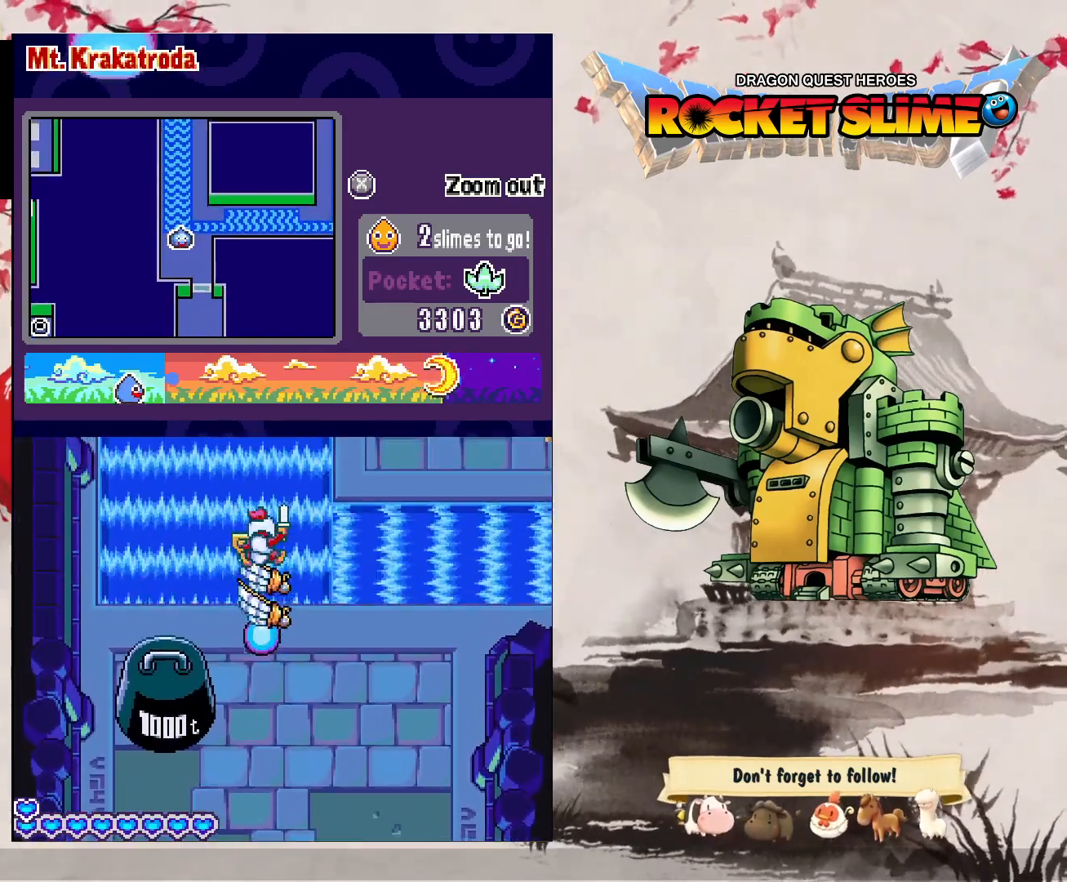
{"dt_ms": 500, "buttons": [], "left_stick": "center", "right_stick": "center", "events": []}
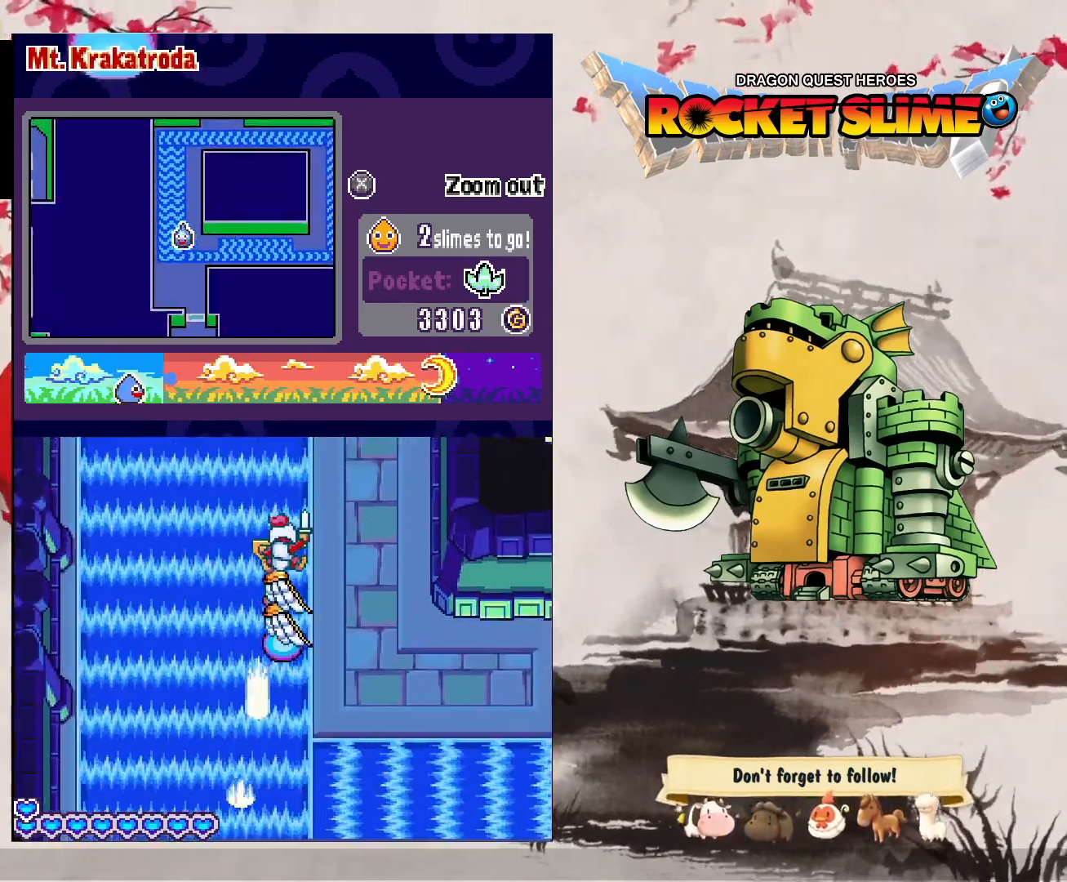
{"dt_ms": 500, "buttons": [], "left_stick": "center", "right_stick": "center", "events": []}